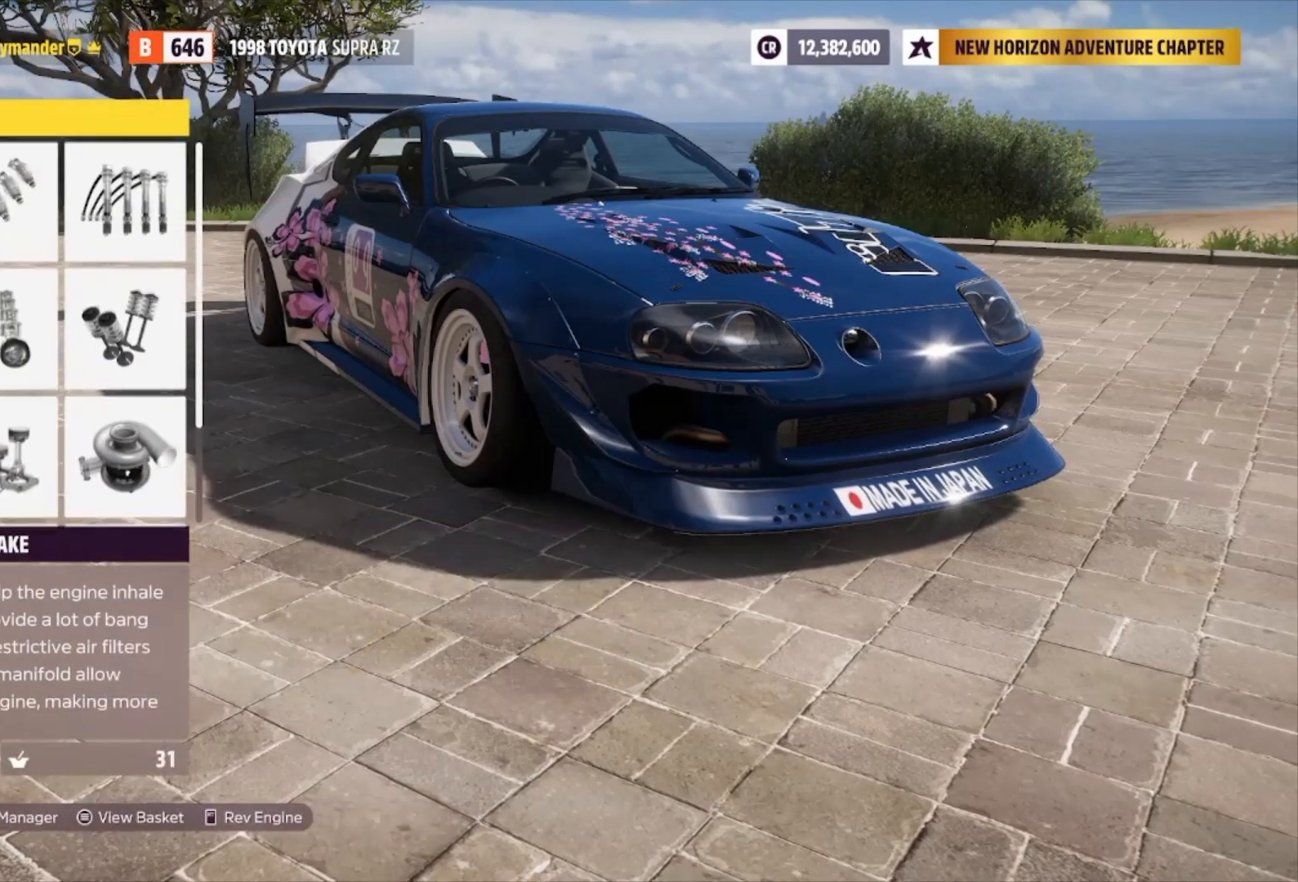
Gameplay with a controller (Xbox layout); each line is a JSON object with the inputs held at the frame after it. "events" lists button and stick changes between this image and that frame as [ms after this image, input, new state], when the widget could be followed in between.
{"buttons": [], "left_stick": "center", "right_stick": "center", "events": []}
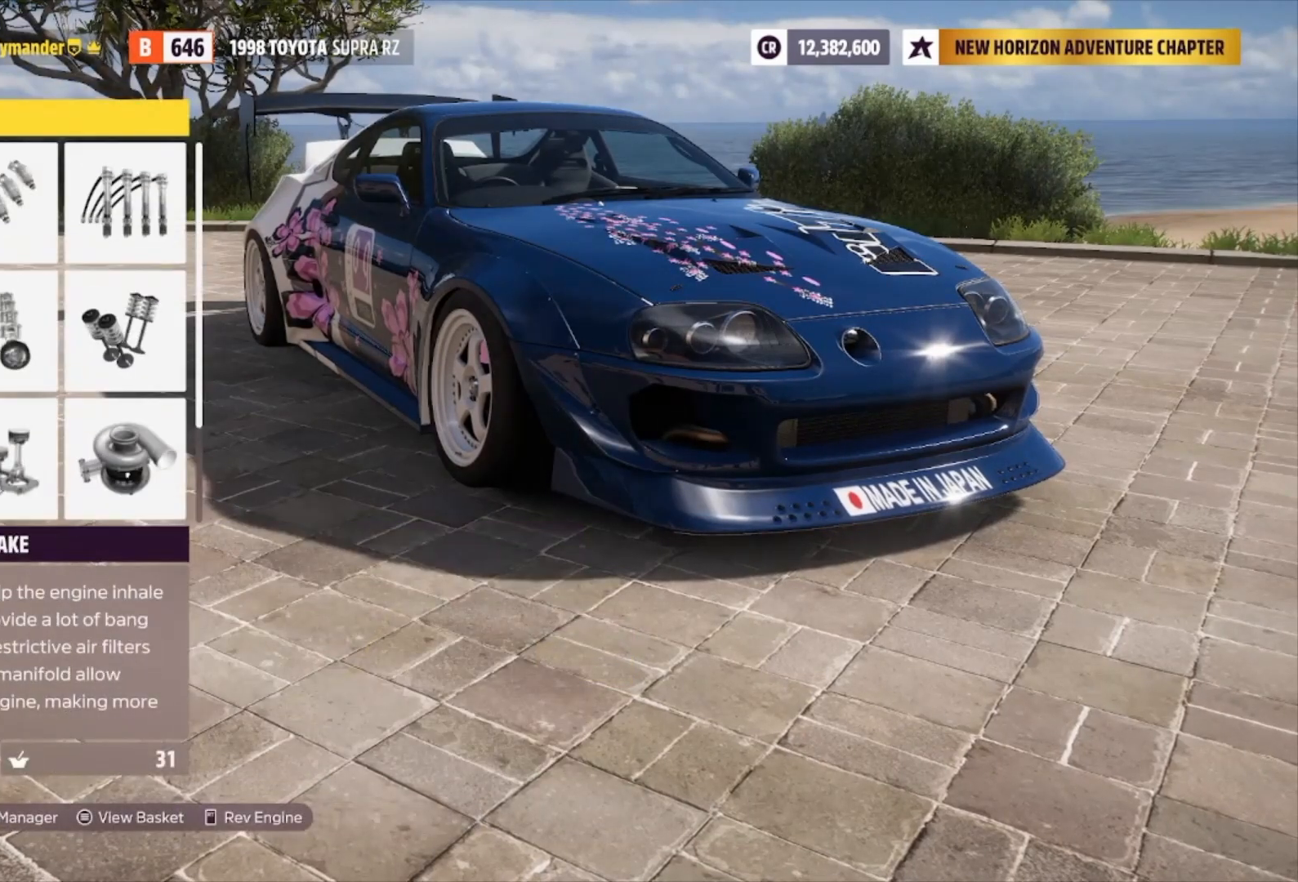
{"buttons": [], "left_stick": "center", "right_stick": "center", "events": [[333, "DPAD_DOWN", "down"], [433, "DPAD_DOWN", "up"]]}
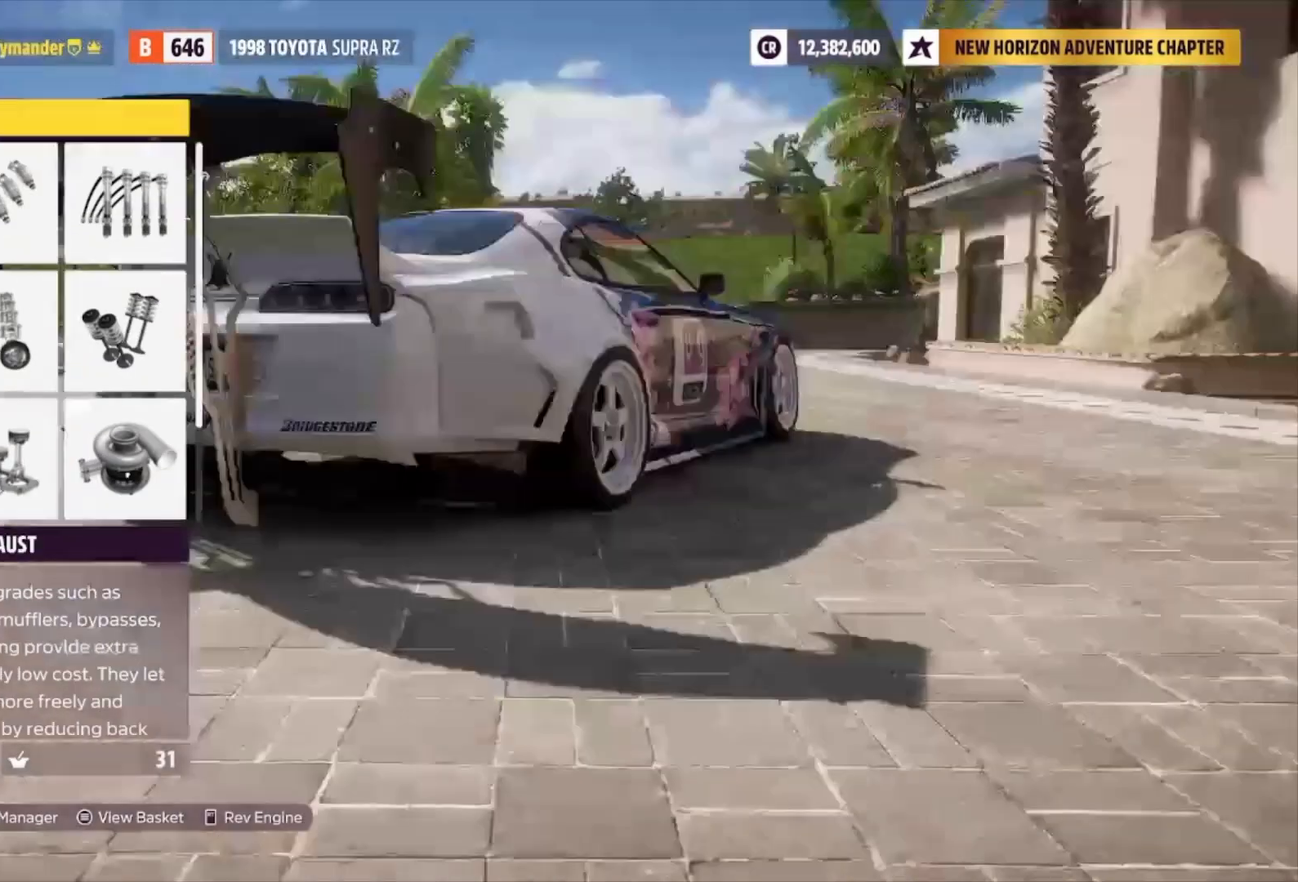
{"buttons": [], "left_stick": "center", "right_stick": "center", "events": [[67, "DPAD_DOWN", "down"], [167, "DPAD_DOWN", "up"]]}
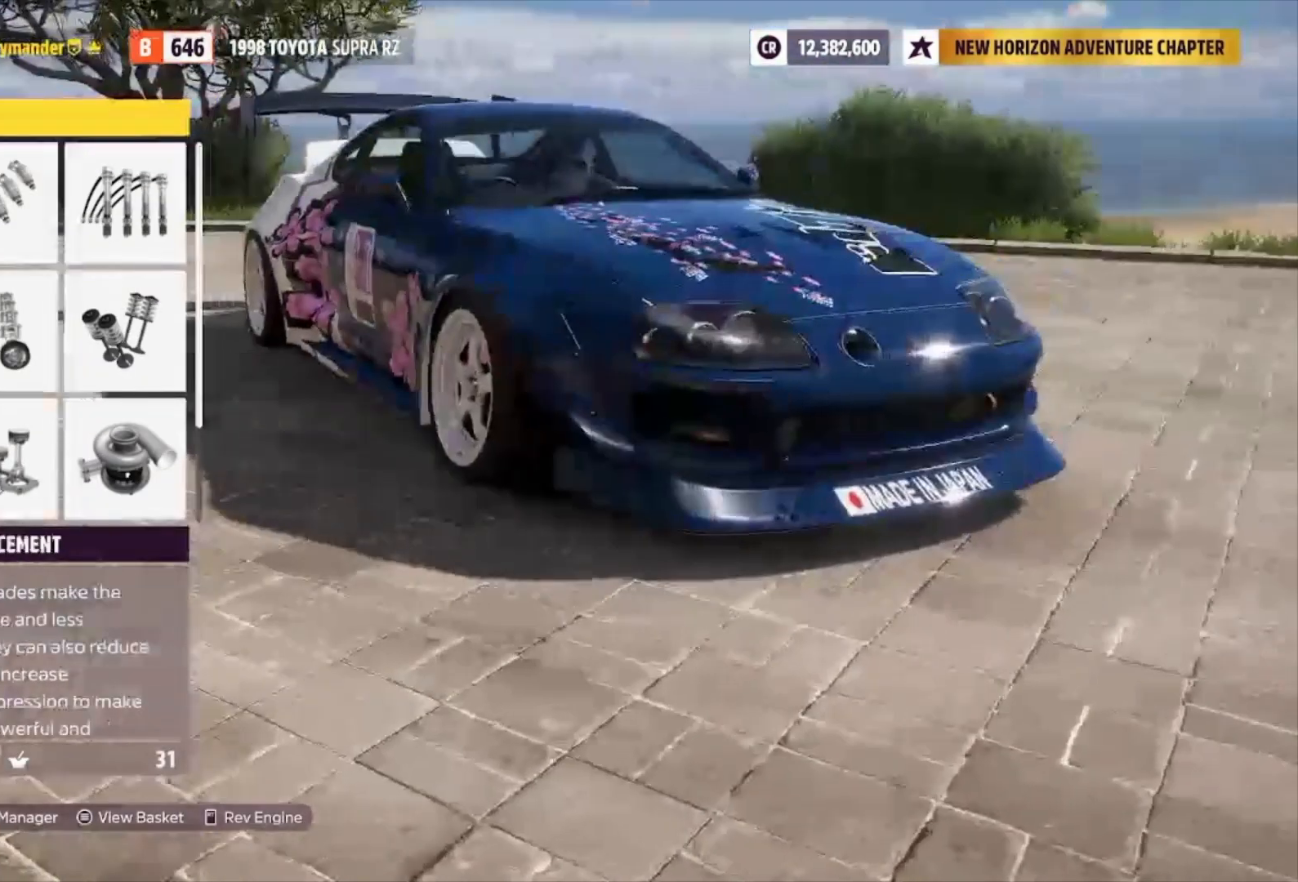
{"buttons": [], "left_stick": "center", "right_stick": "center", "events": [[33, "DPAD_DOWN", "down"], [167, "DPAD_DOWN", "up"]]}
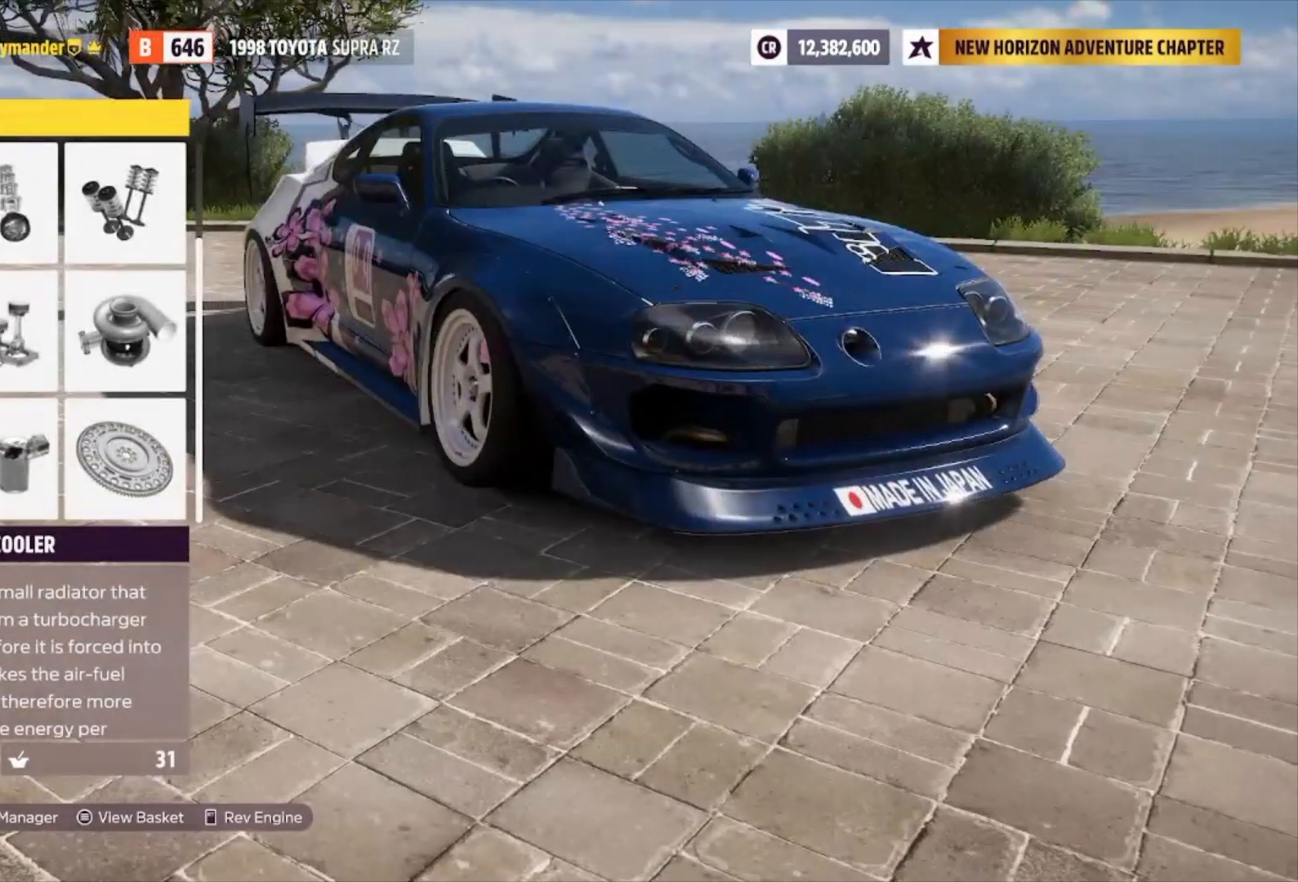
{"buttons": [], "left_stick": "center", "right_stick": "center", "events": [[100, "DPAD_RIGHT", "down"], [200, "DPAD_RIGHT", "up"], [367, "DPAD_RIGHT", "down"], [467, "DPAD_RIGHT", "up"]]}
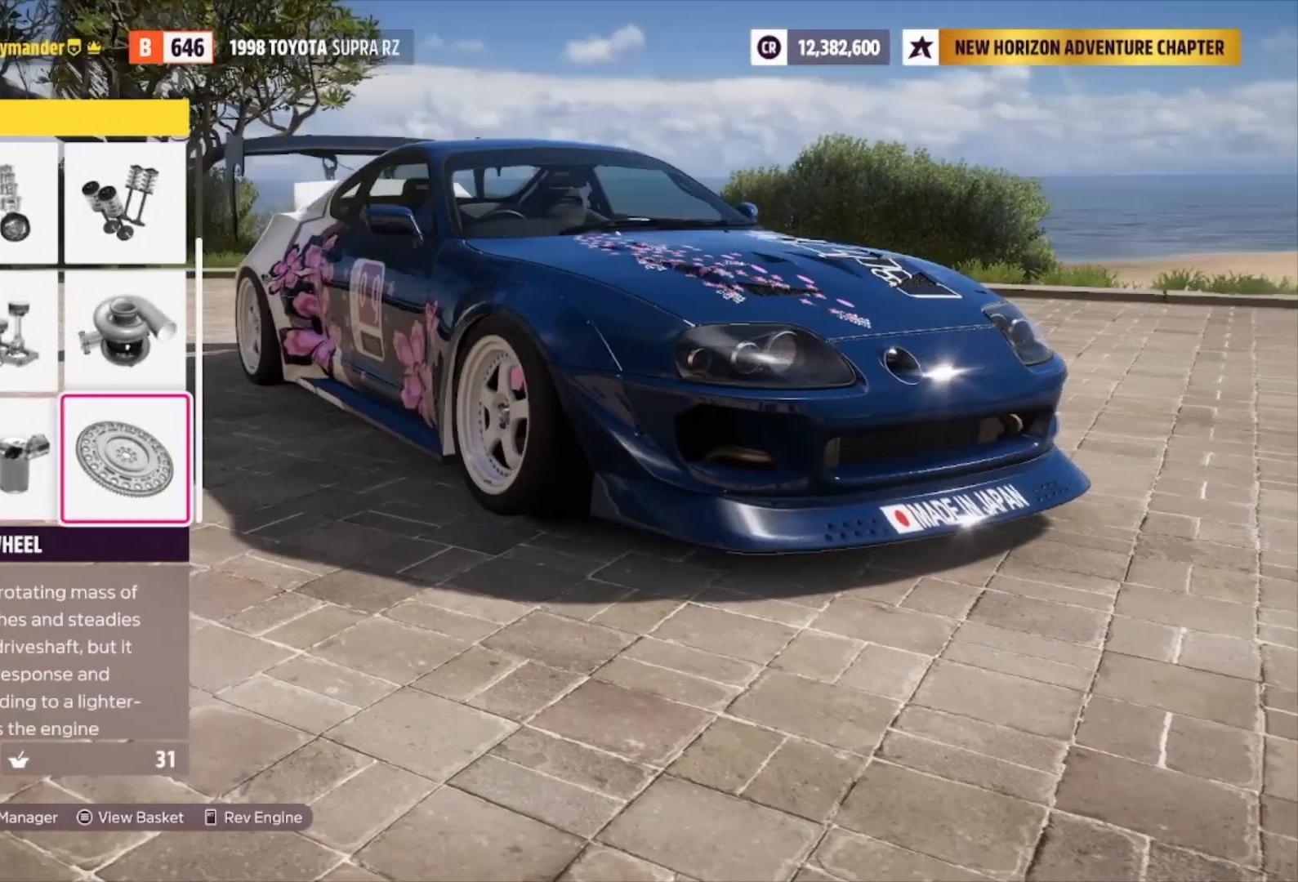
{"buttons": [], "left_stick": "center", "right_stick": "center", "events": [[267, "DPAD_UP", "down"], [333, "DPAD_UP", "up"]]}
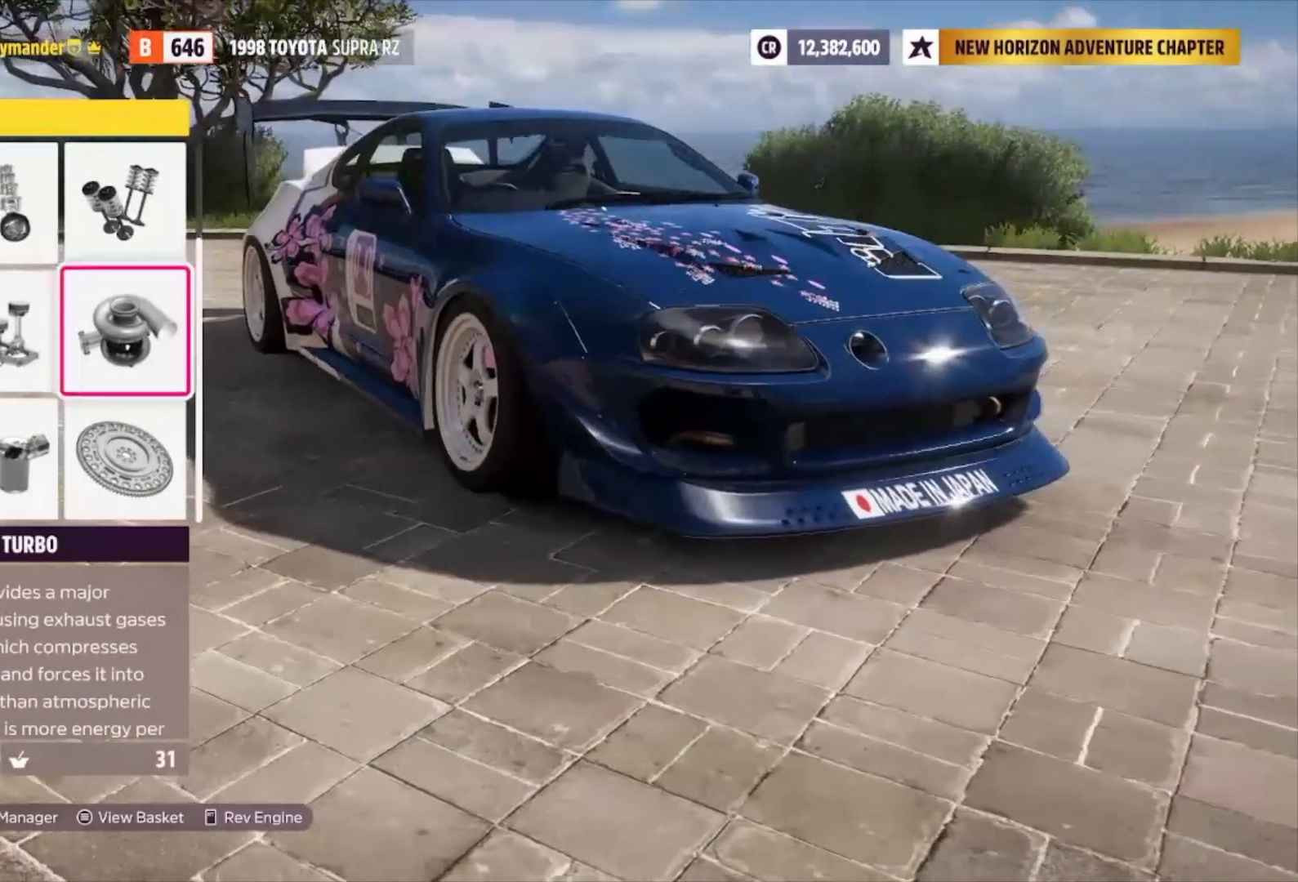
{"buttons": [], "left_stick": "center", "right_stick": "center", "events": []}
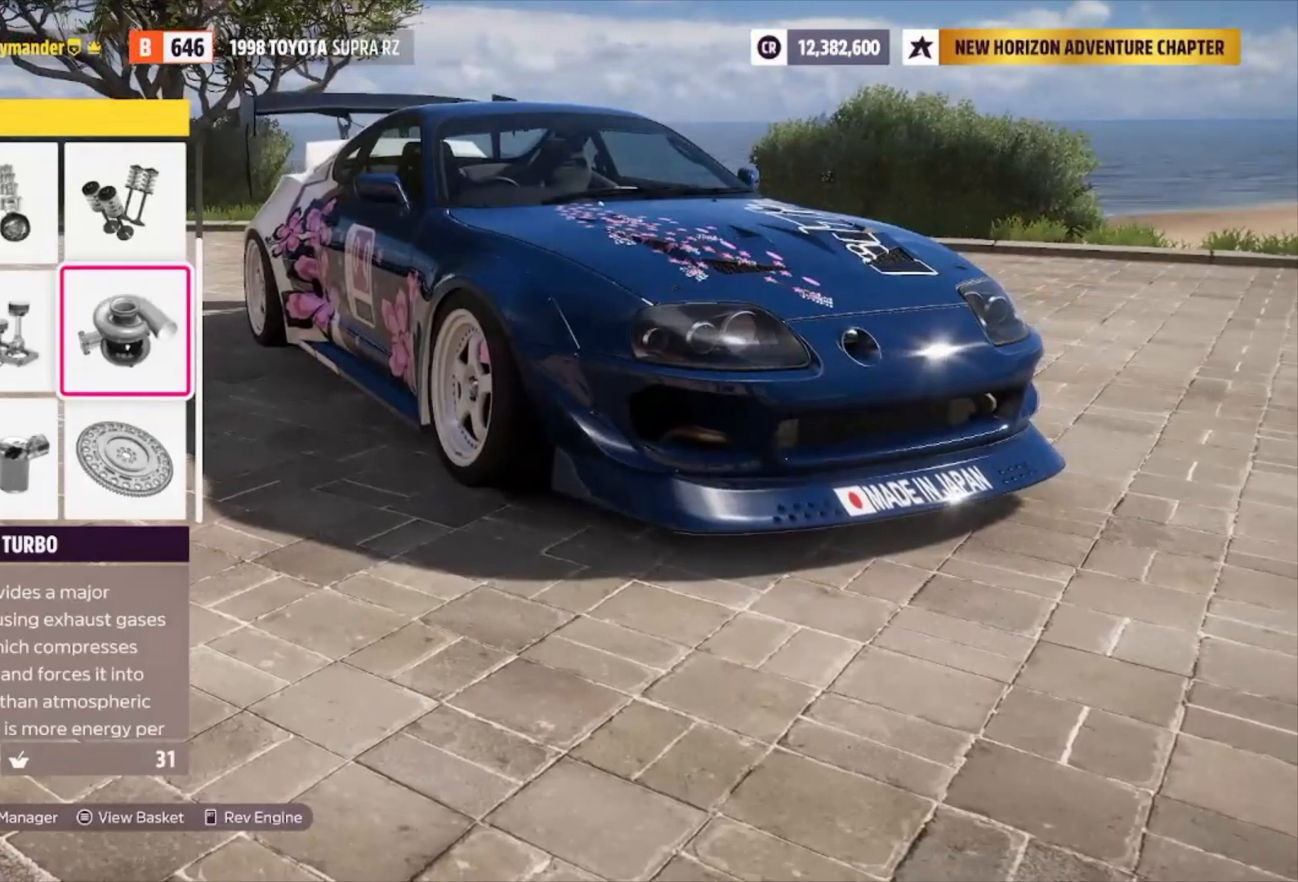
{"buttons": [], "left_stick": "center", "right_stick": "center", "events": []}
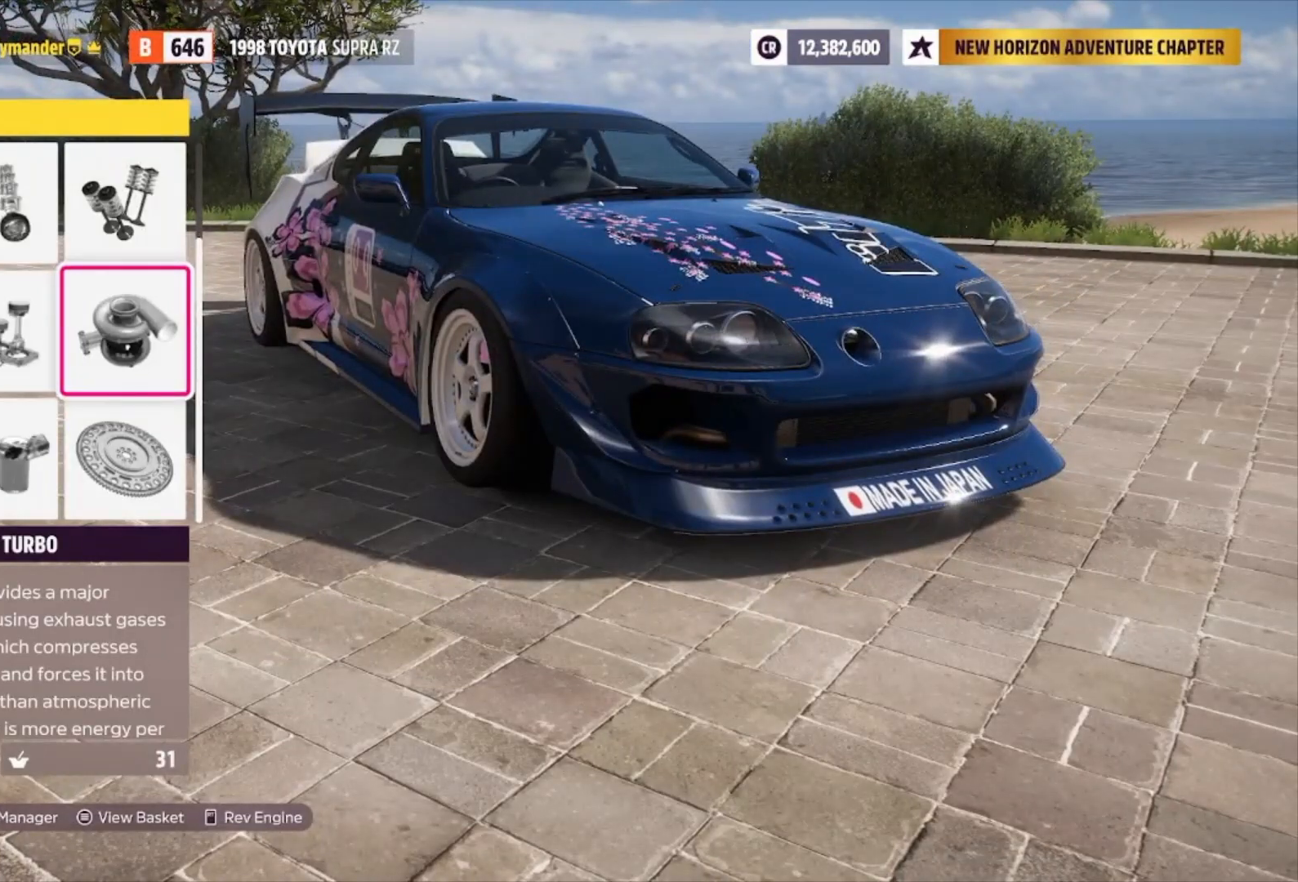
{"buttons": [], "left_stick": "center", "right_stick": "center", "events": []}
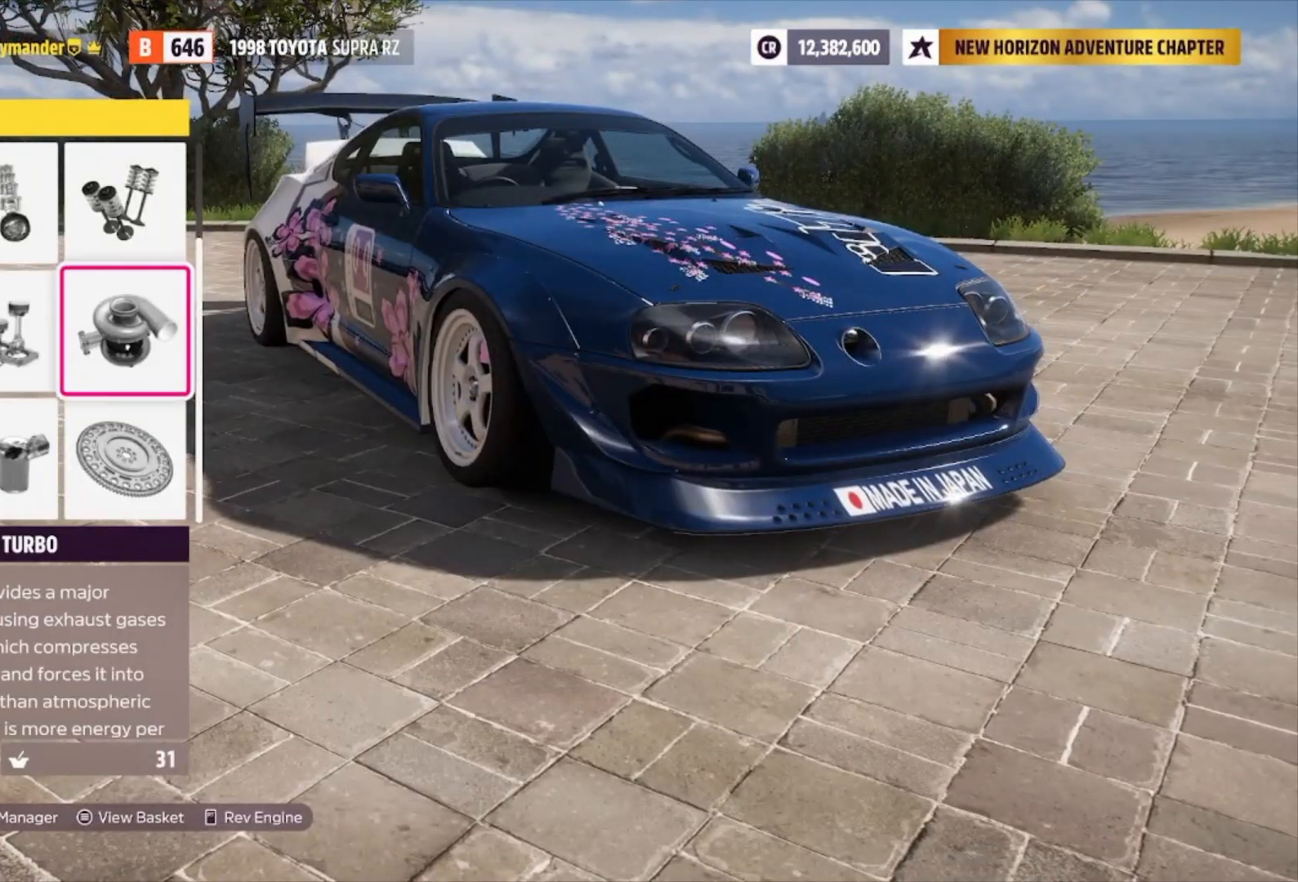
{"buttons": [], "left_stick": "center", "right_stick": "center", "events": []}
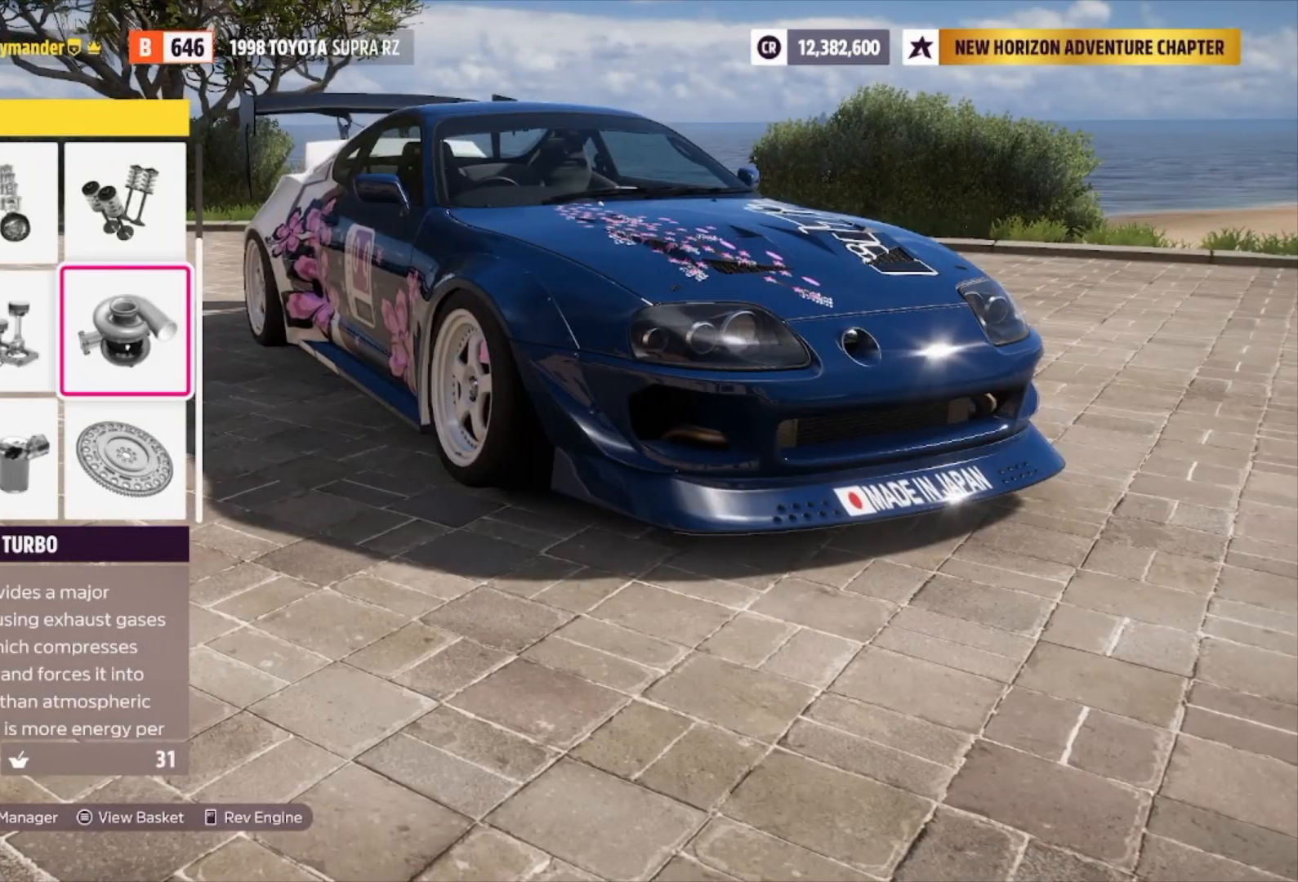
{"buttons": [], "left_stick": "center", "right_stick": "center", "events": []}
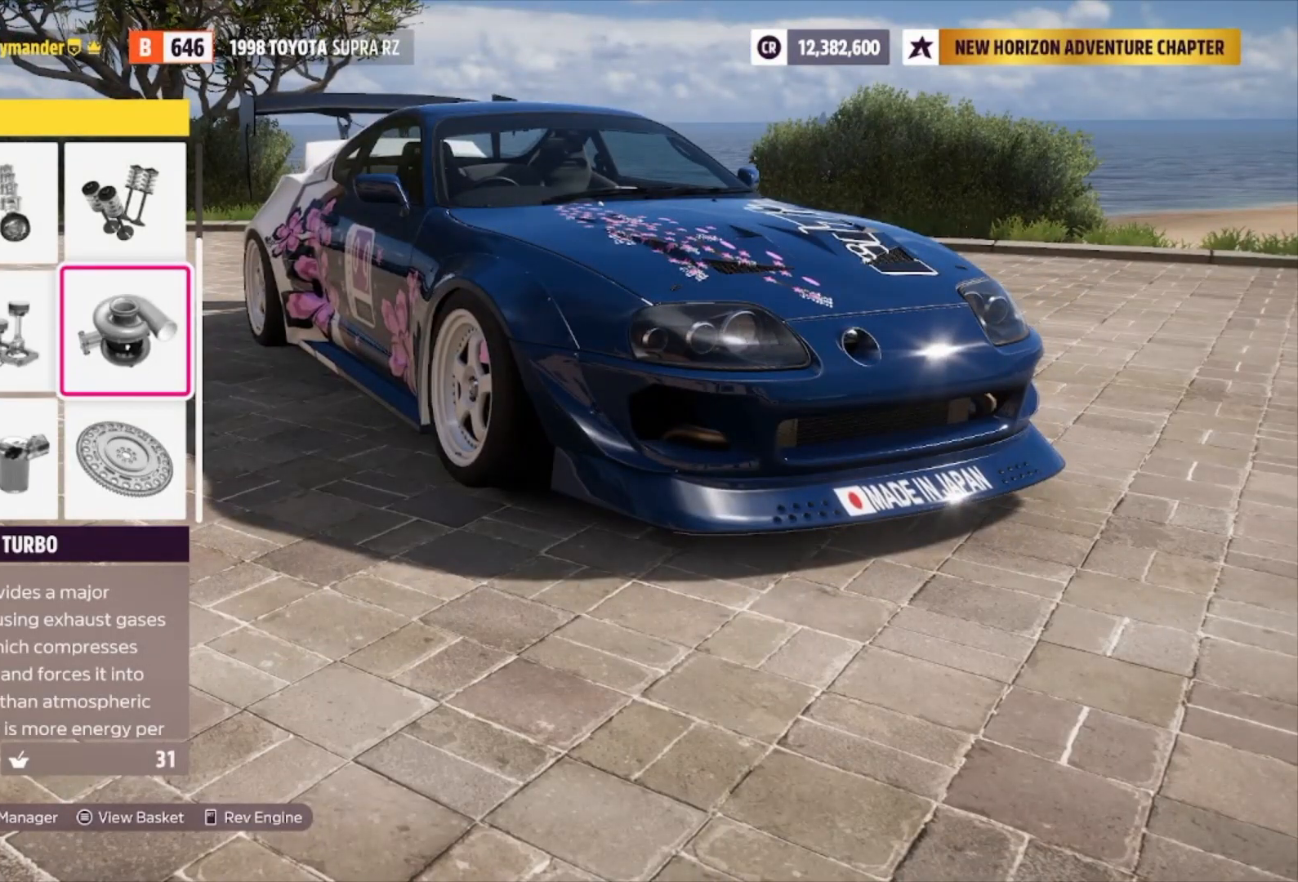
{"buttons": [], "left_stick": "center", "right_stick": "center", "events": []}
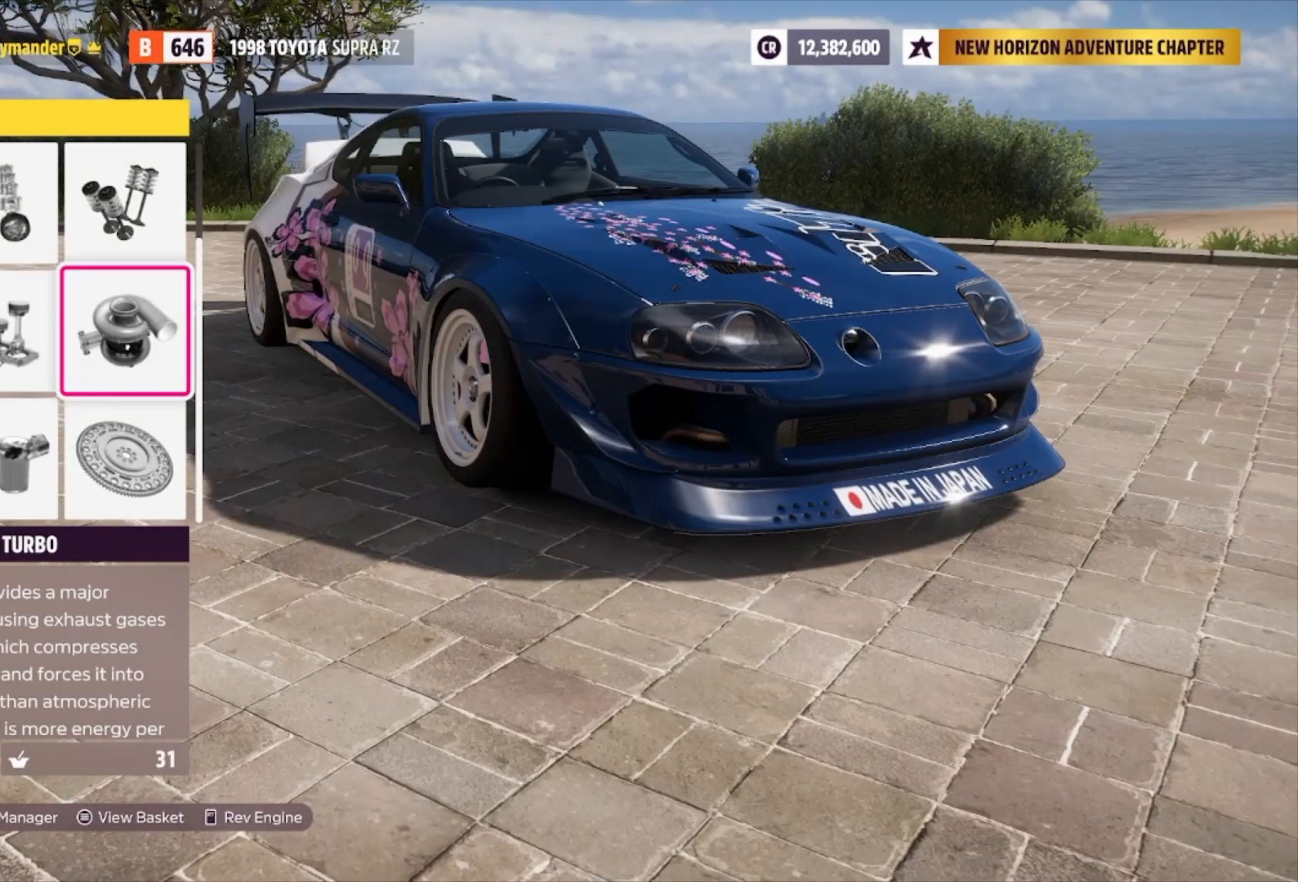
{"buttons": [], "left_stick": "center", "right_stick": "center", "events": []}
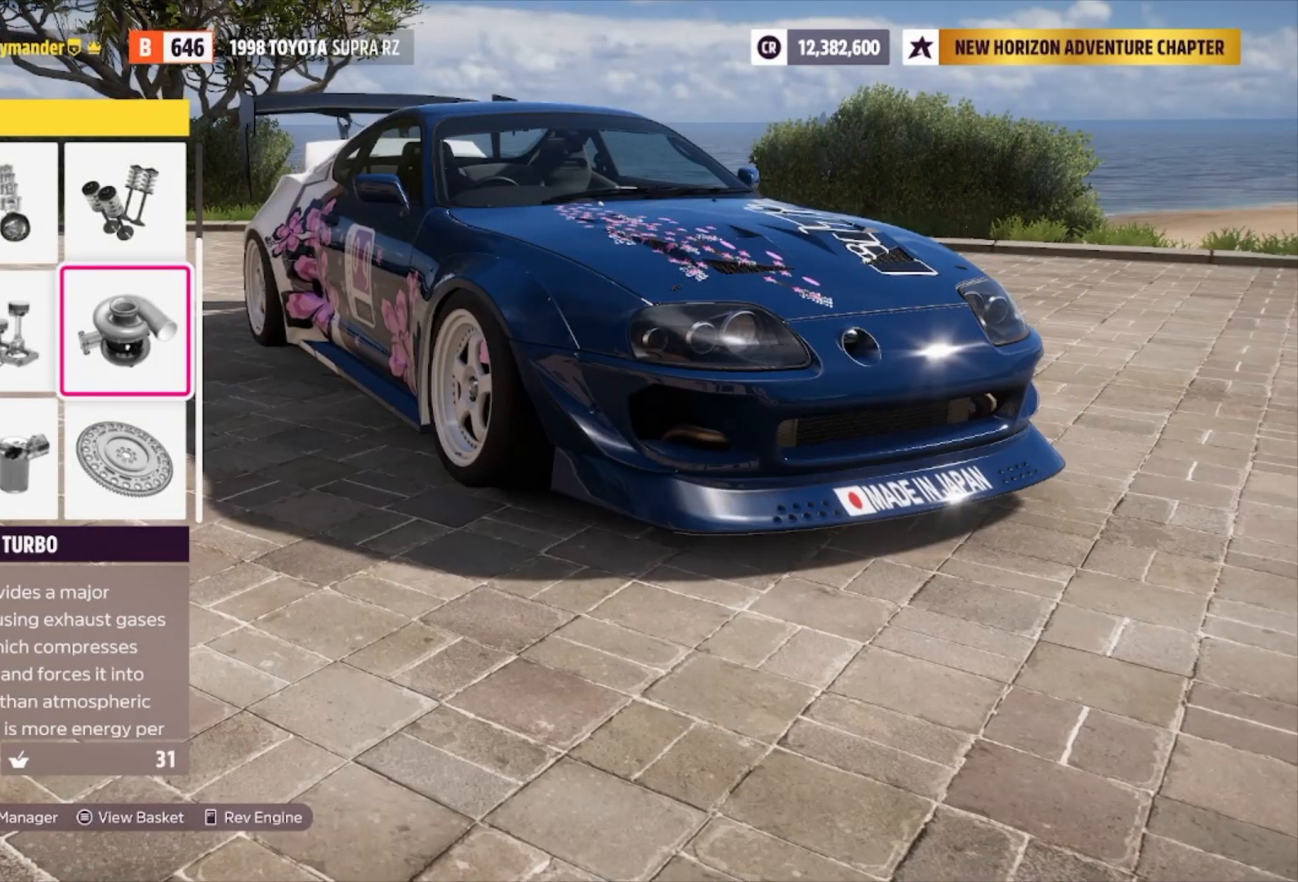
{"buttons": [], "left_stick": "center", "right_stick": "center", "events": []}
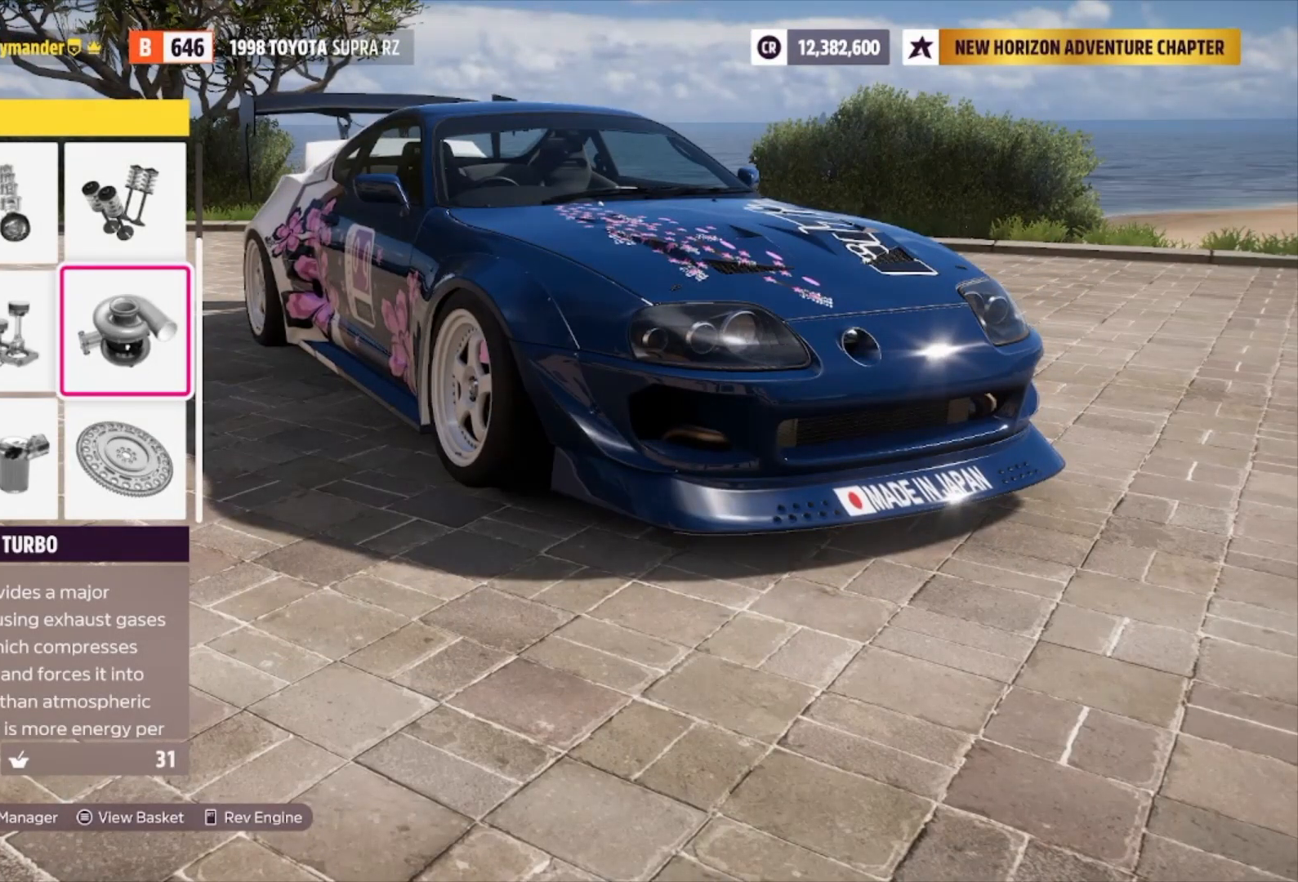
{"buttons": ["B"], "left_stick": "center", "right_stick": "center", "events": [[433, "B", "down"]]}
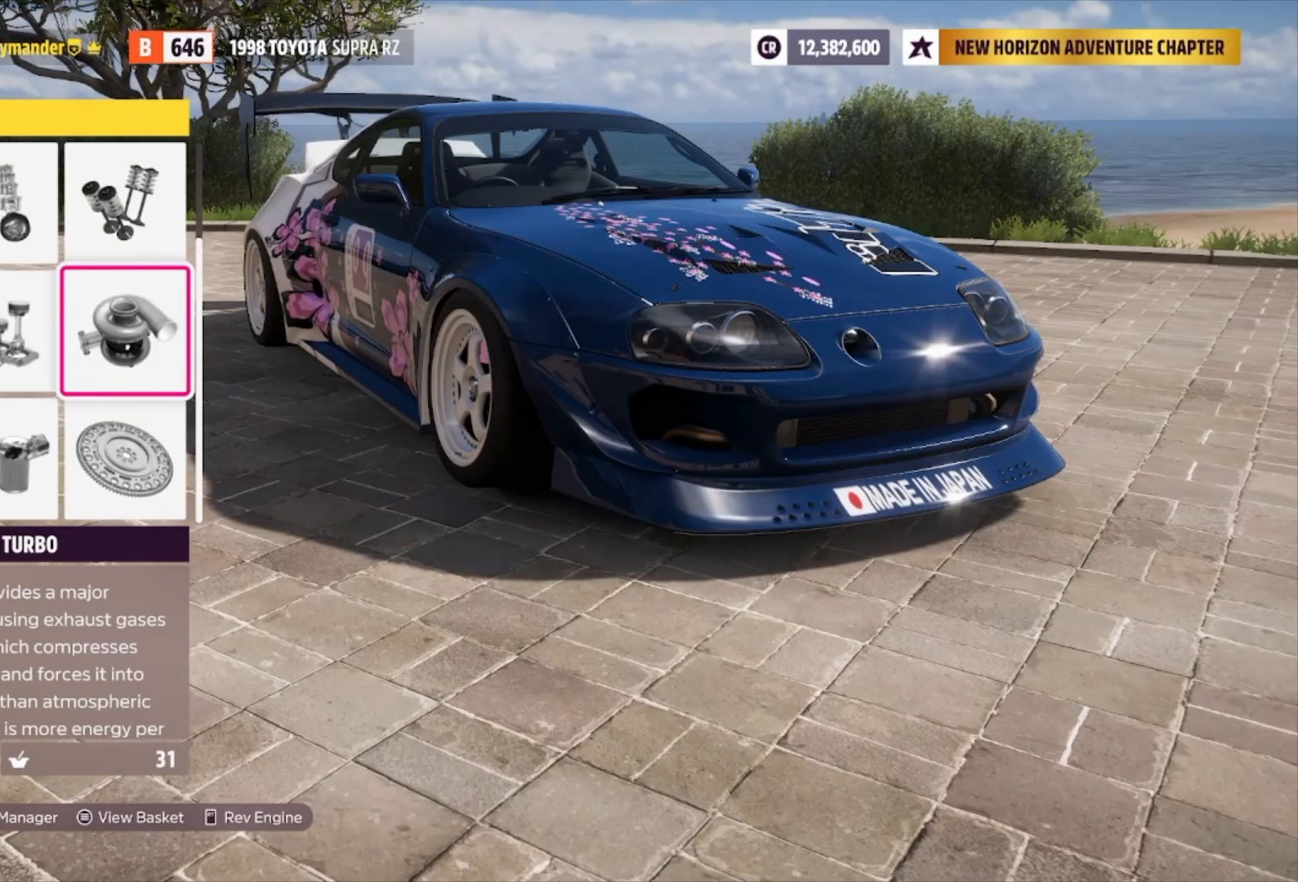
{"buttons": [], "left_stick": "center", "right_stick": "center", "events": [[67, "B", "up"]]}
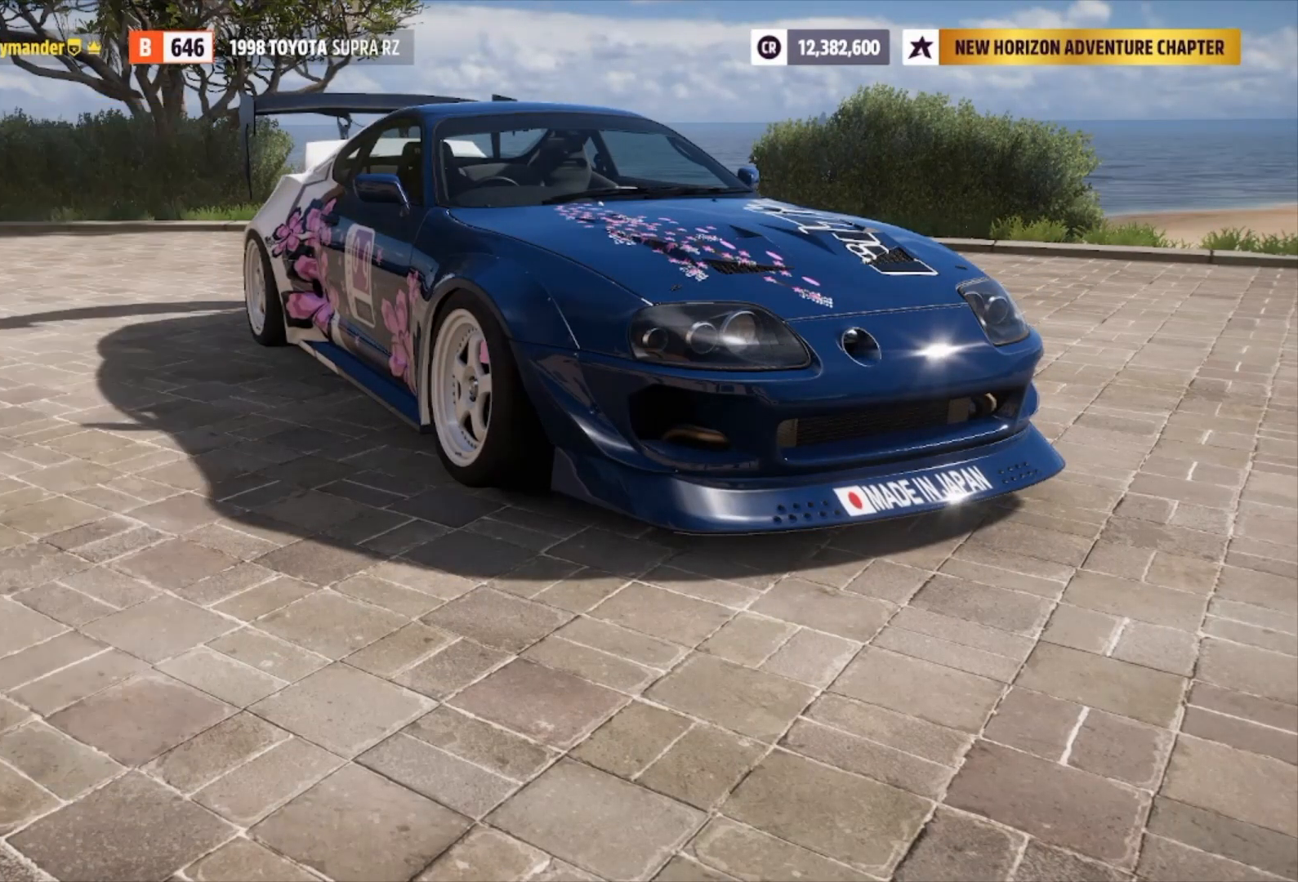
{"buttons": [], "left_stick": "center", "right_stick": "center", "events": []}
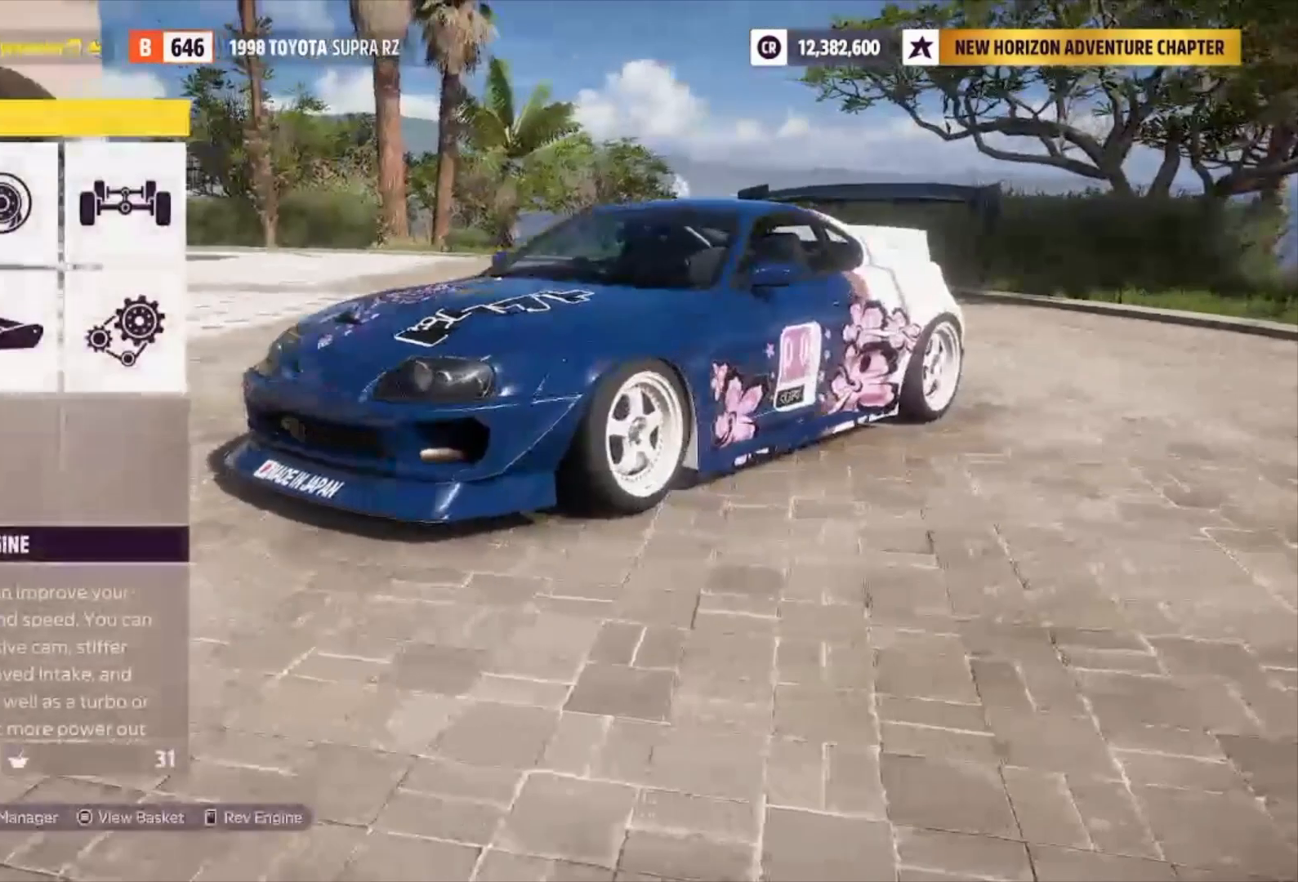
{"buttons": [], "left_stick": "center", "right_stick": "center", "events": []}
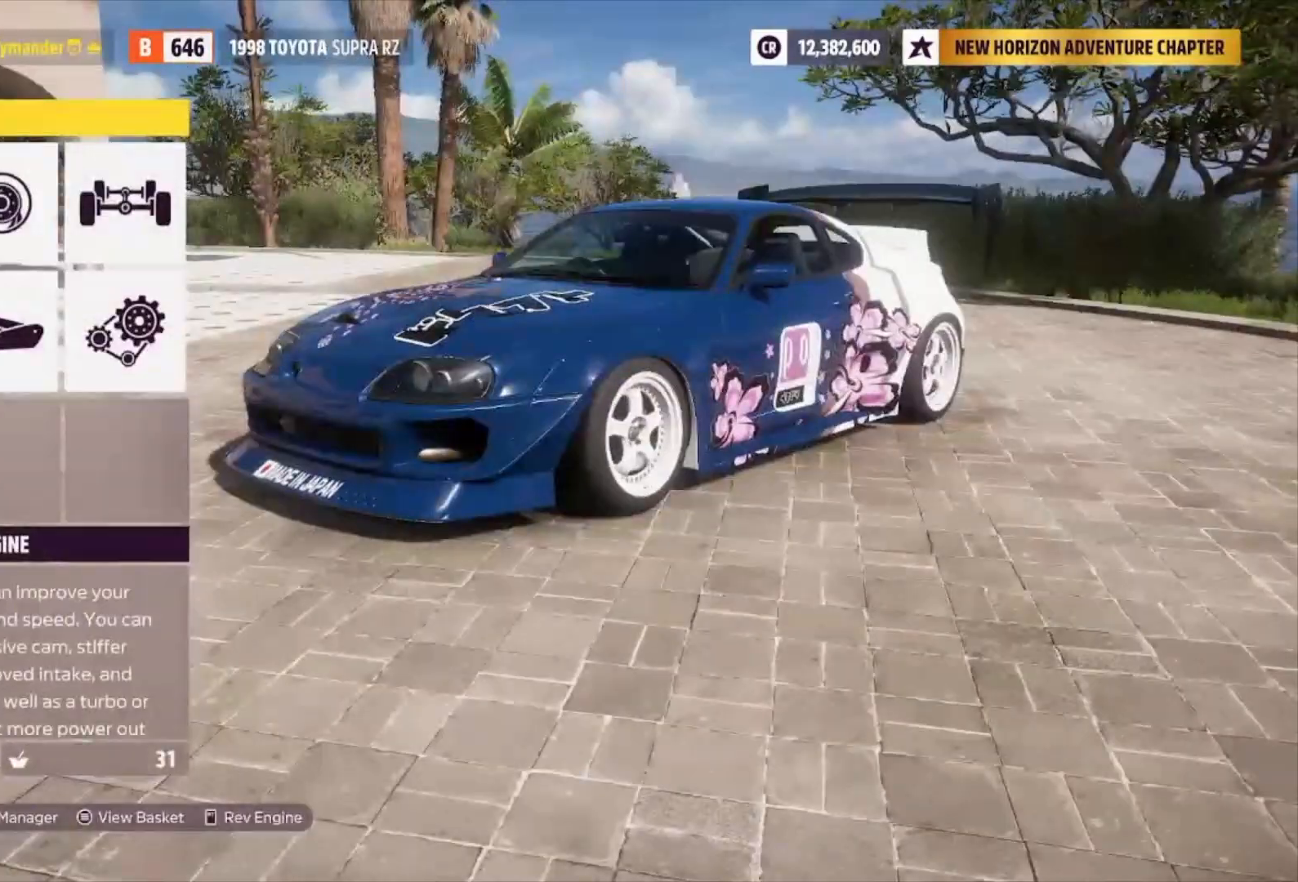
{"buttons": [], "left_stick": "center", "right_stick": "center", "events": [[33, "B", "down"], [167, "B", "up"]]}
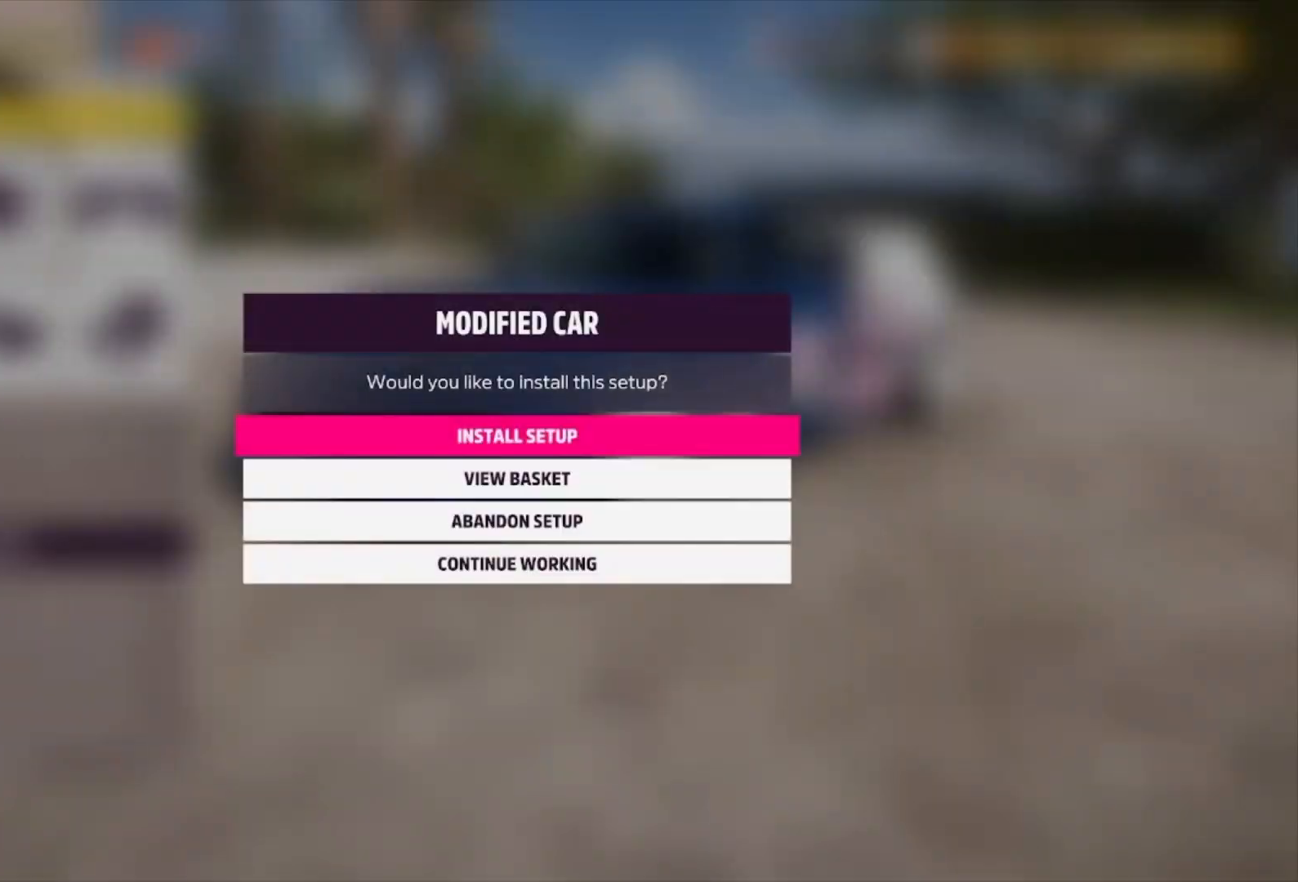
{"buttons": [], "left_stick": "center", "right_stick": "center", "events": []}
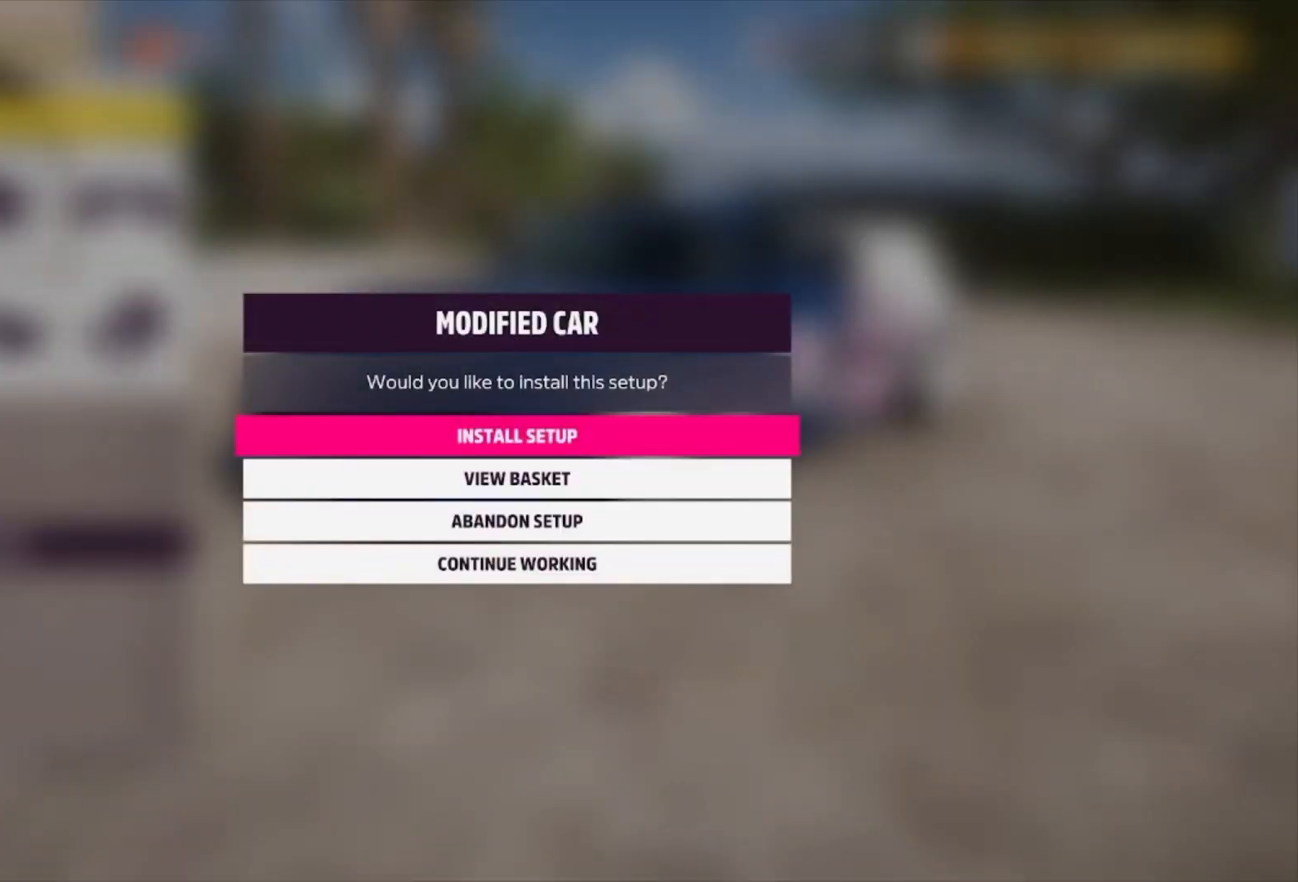
{"buttons": [], "left_stick": "center", "right_stick": "center", "events": [[233, "A", "down"], [333, "A", "up"]]}
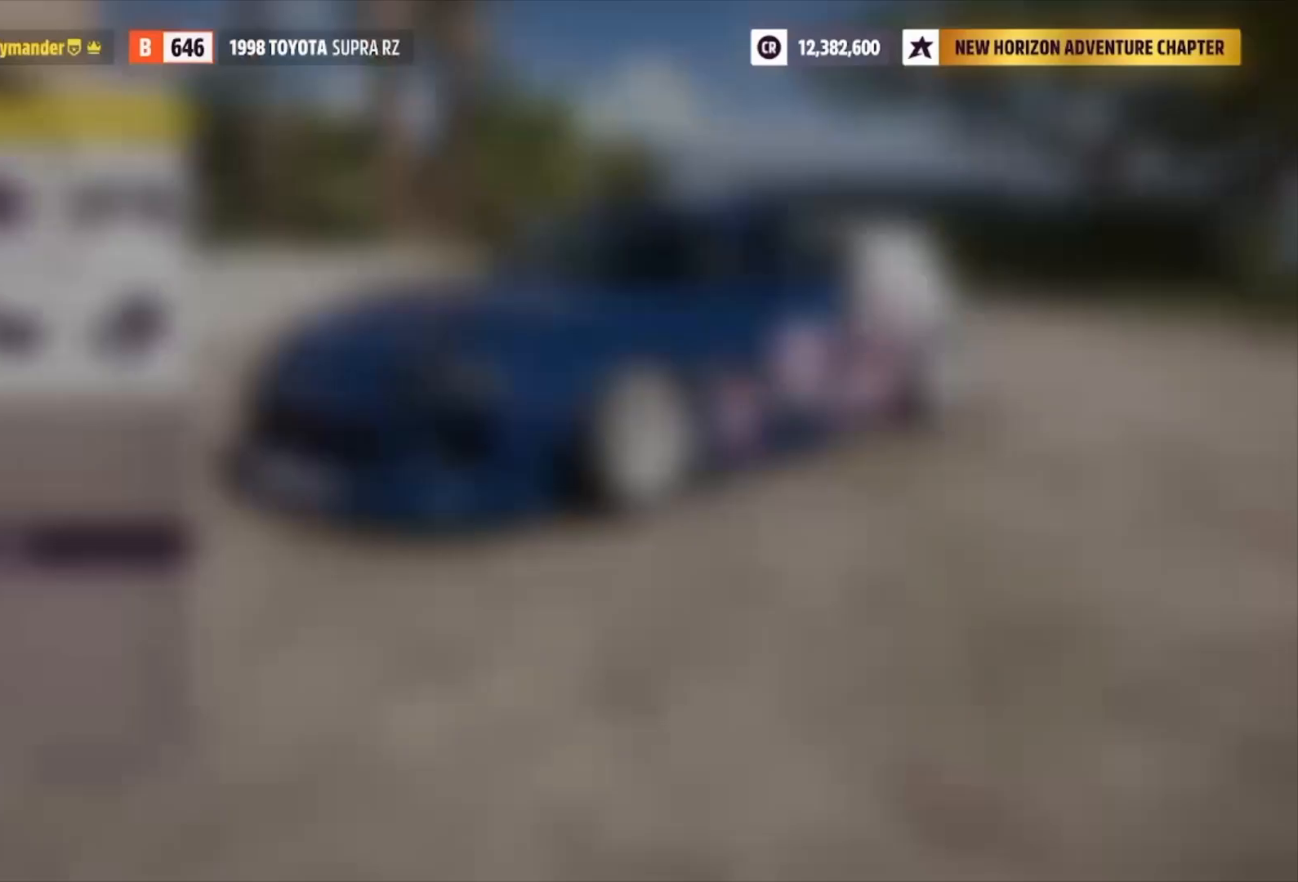
{"buttons": [], "left_stick": "center", "right_stick": "center", "events": []}
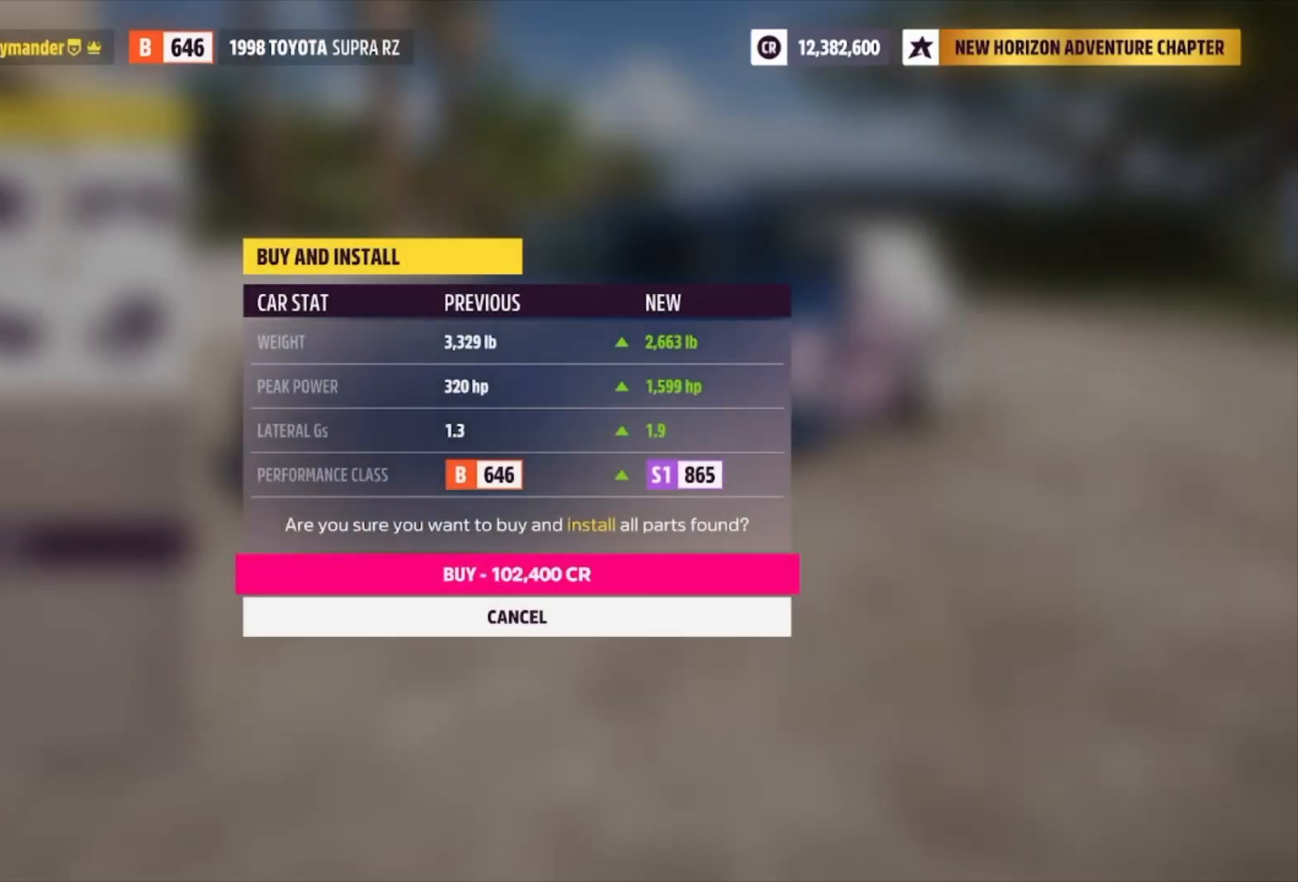
{"buttons": [], "left_stick": "center", "right_stick": "center", "events": []}
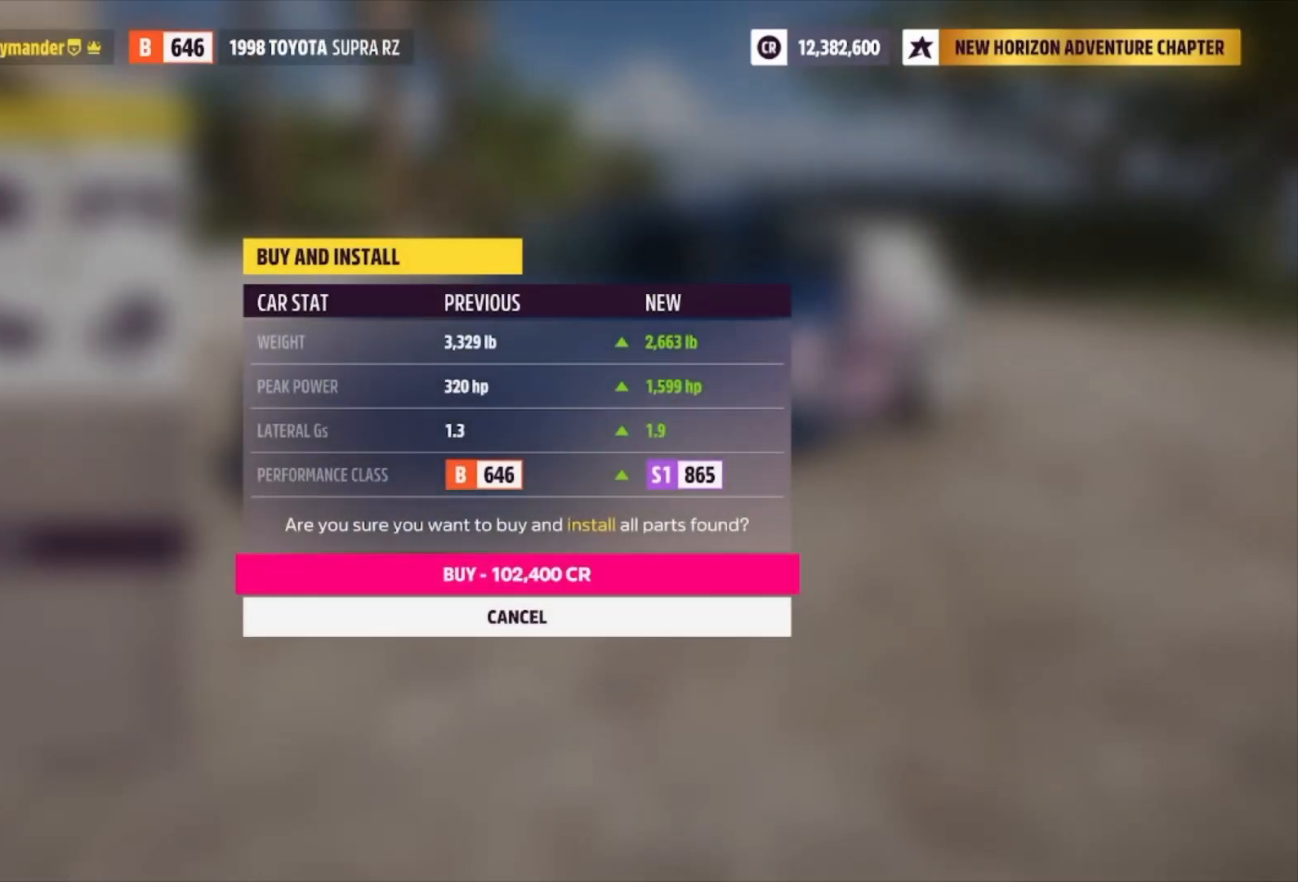
{"buttons": ["A"], "left_stick": "center", "right_stick": "center", "events": [[367, "A", "down"]]}
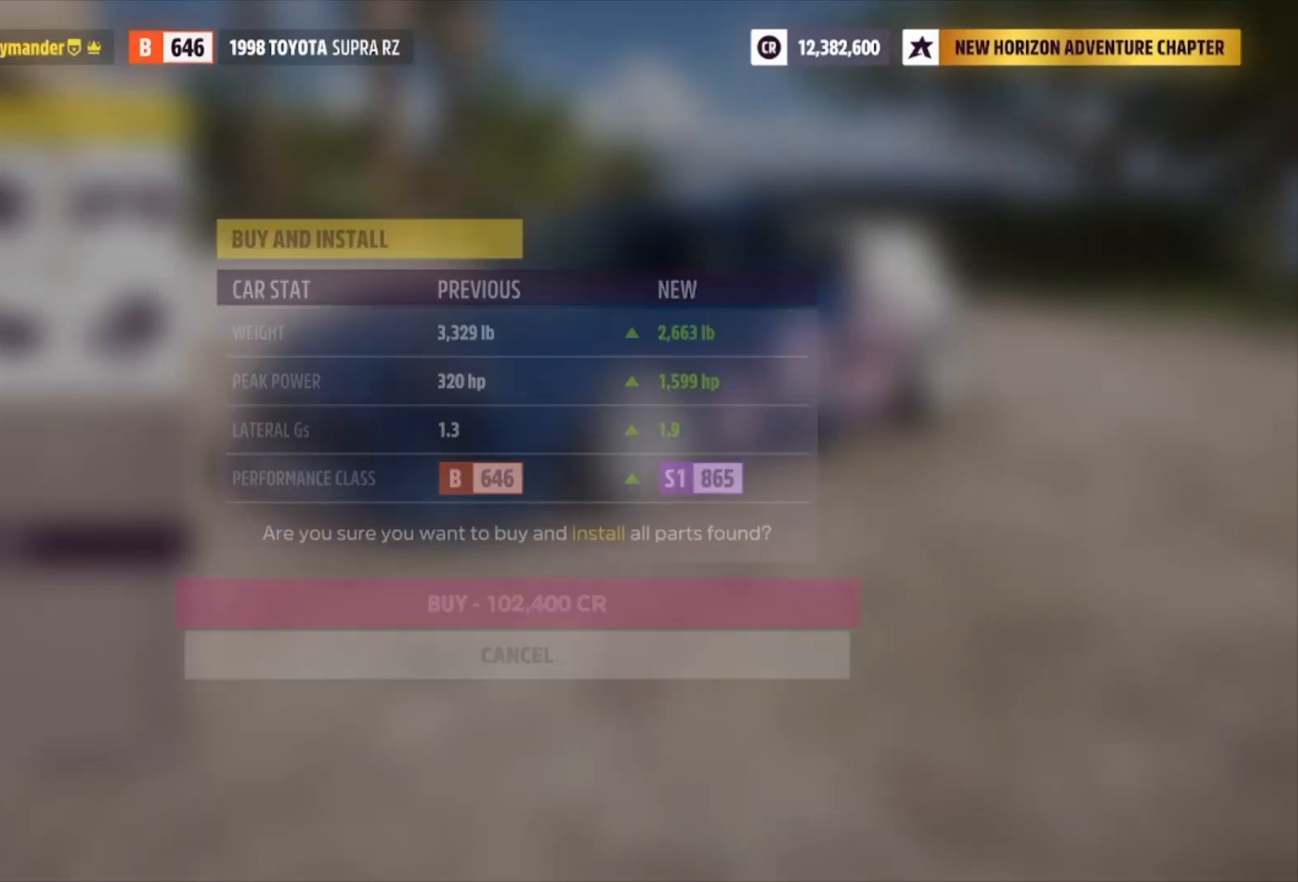
{"buttons": [], "left_stick": "center", "right_stick": "center", "events": [[33, "A", "up"]]}